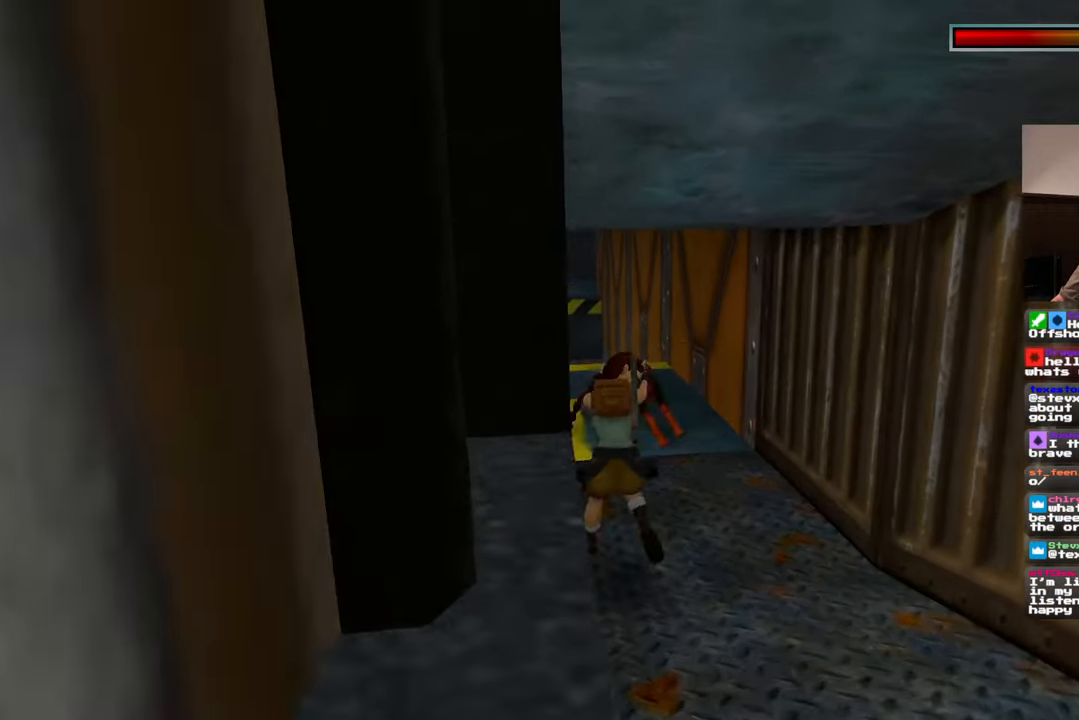
Gameplay with a controller (PlayStation layout); each line is a JSON object with the inputs held at the frame after it. "events" lists button and stick changes between this image and that frame as [ms after this image, input, new state], when the widget could be followed in between. Not read: L2 L3 R2 R3.
{"buttons": [], "left_stick": "down", "right_stick": "center", "events": []}
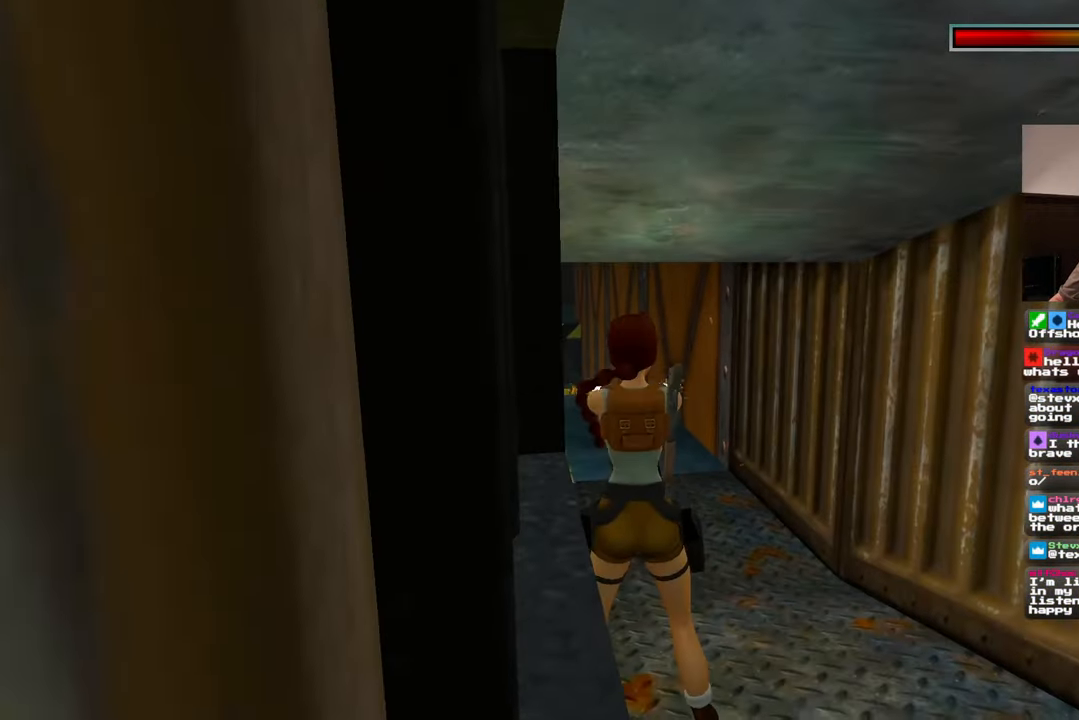
{"buttons": [], "left_stick": "down", "right_stick": "center", "events": []}
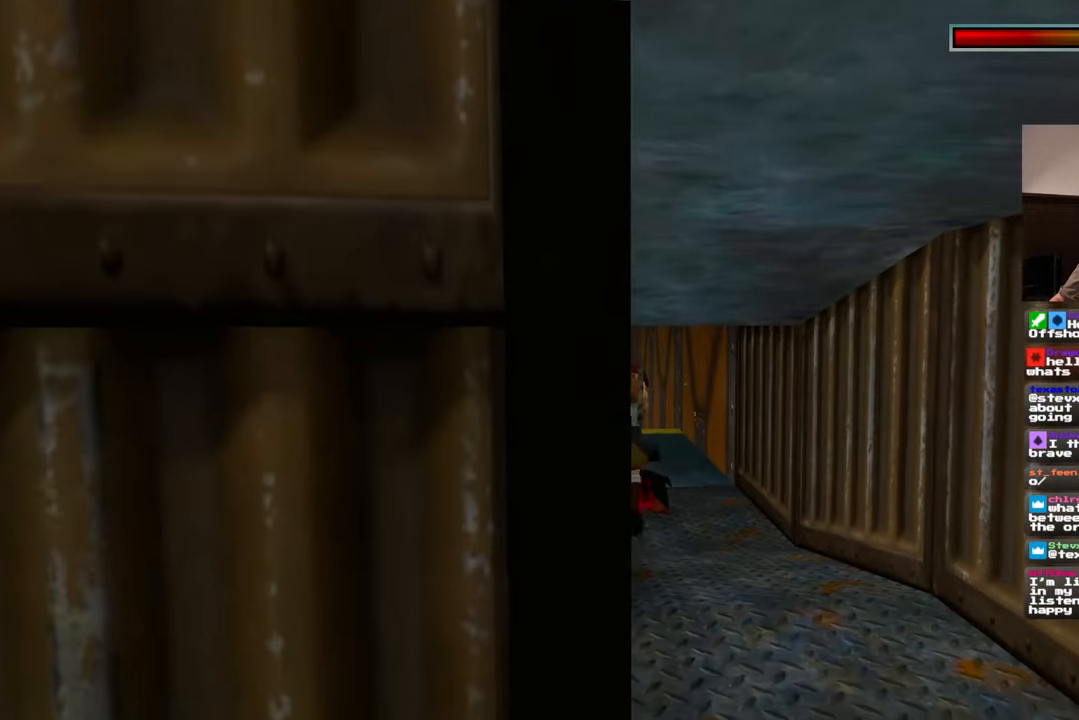
{"buttons": [], "left_stick": "up-right", "right_stick": "left", "events": [[67, "left_stick", "center"], [183, "left_stick", "up-right"], [333, "right_stick", "left"]]}
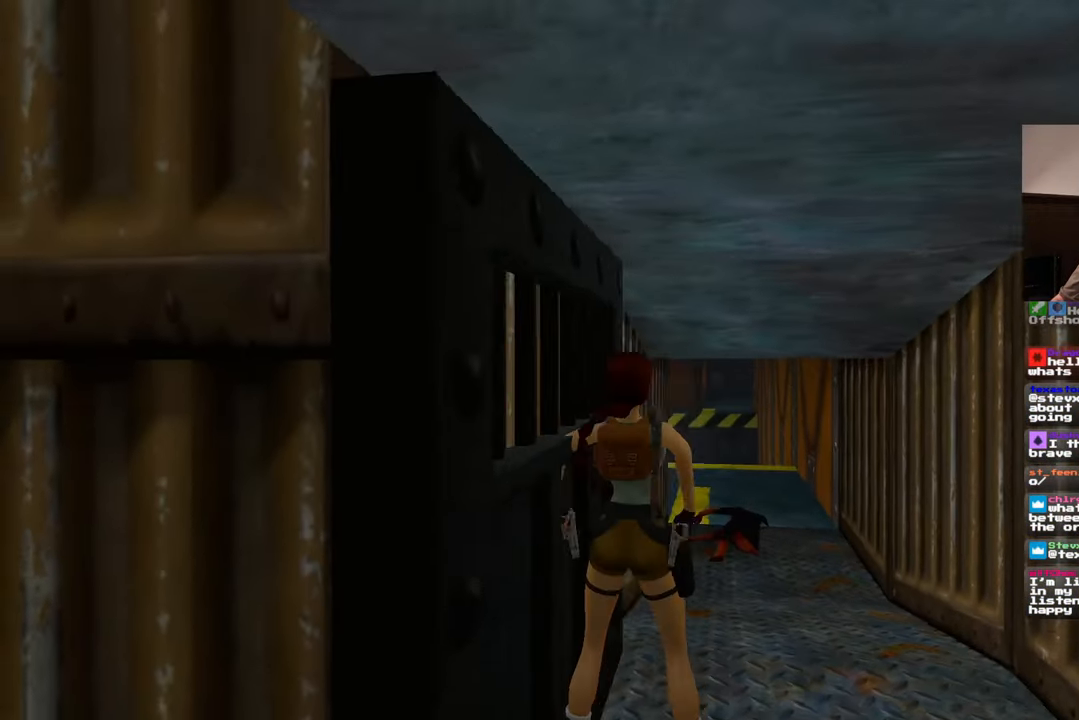
{"buttons": [], "left_stick": "center", "right_stick": "center", "events": [[50, "right_stick", "center"], [333, "right_stick", "down-left"], [450, "right_stick", "center"], [500, "left_stick", "center"]]}
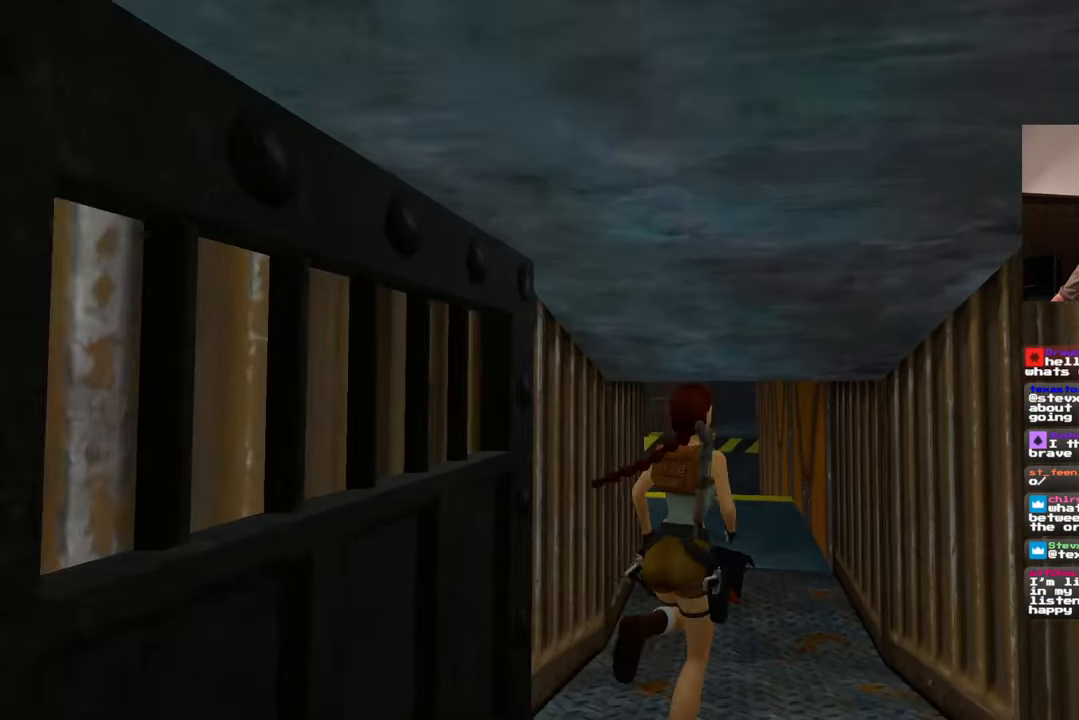
{"buttons": [], "left_stick": "center", "right_stick": "center", "events": []}
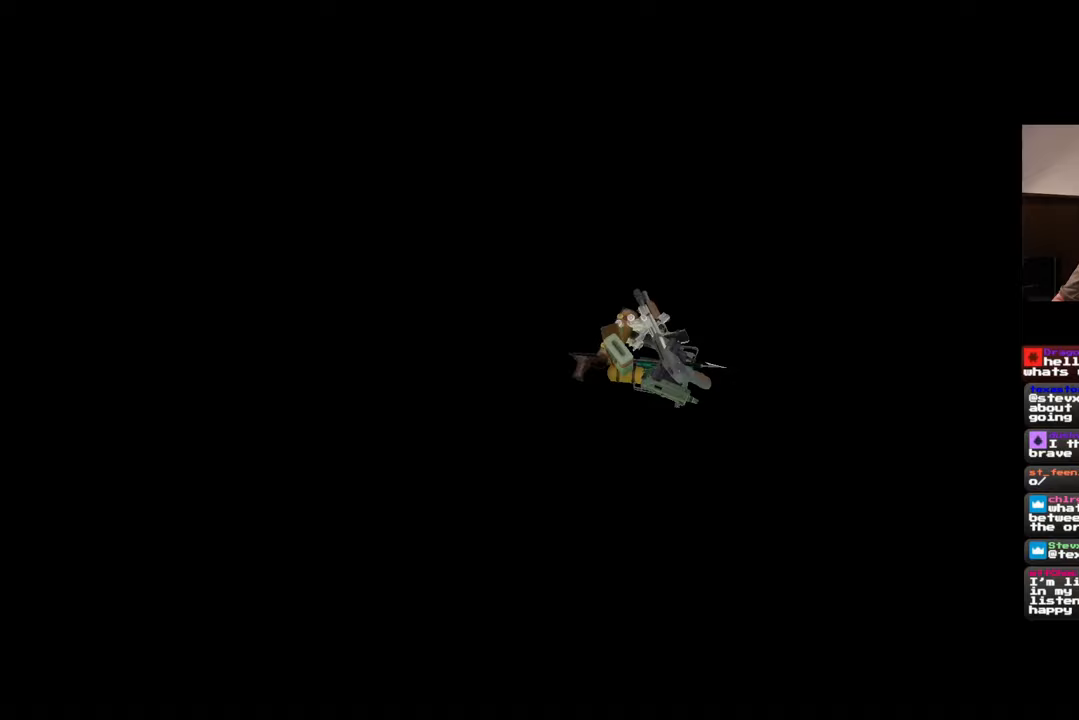
{"buttons": [], "left_stick": "center", "right_stick": "center", "events": []}
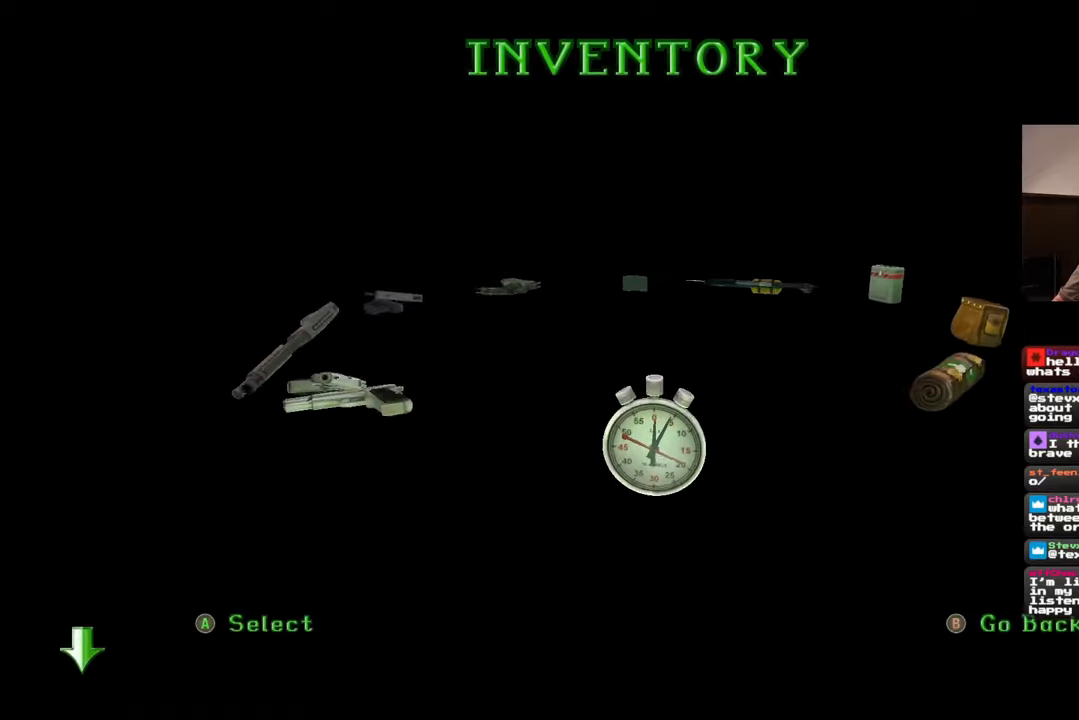
{"buttons": [], "left_stick": "center", "right_stick": "center", "events": []}
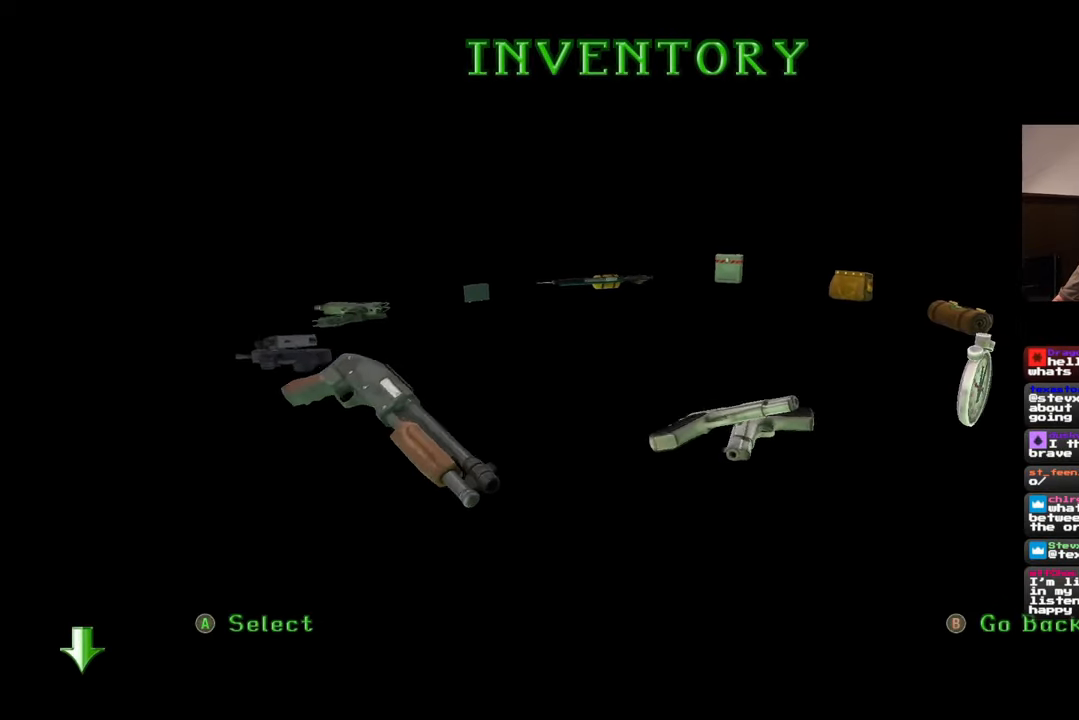
{"buttons": [], "left_stick": "center", "right_stick": "center", "events": []}
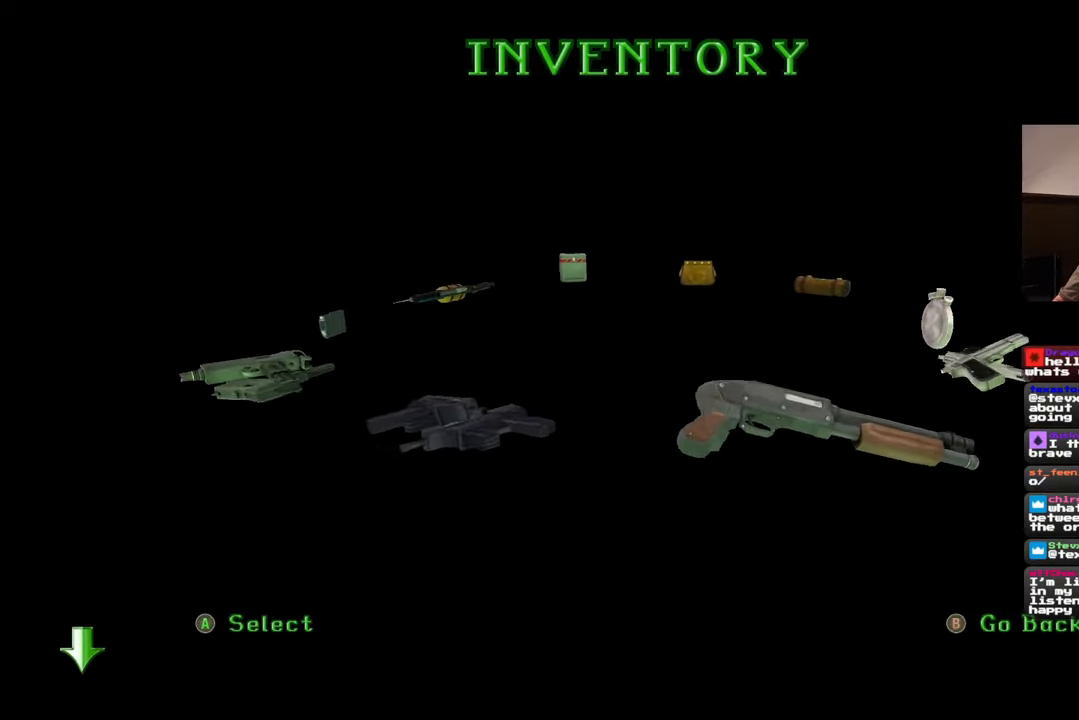
{"buttons": [], "left_stick": "center", "right_stick": "center", "events": []}
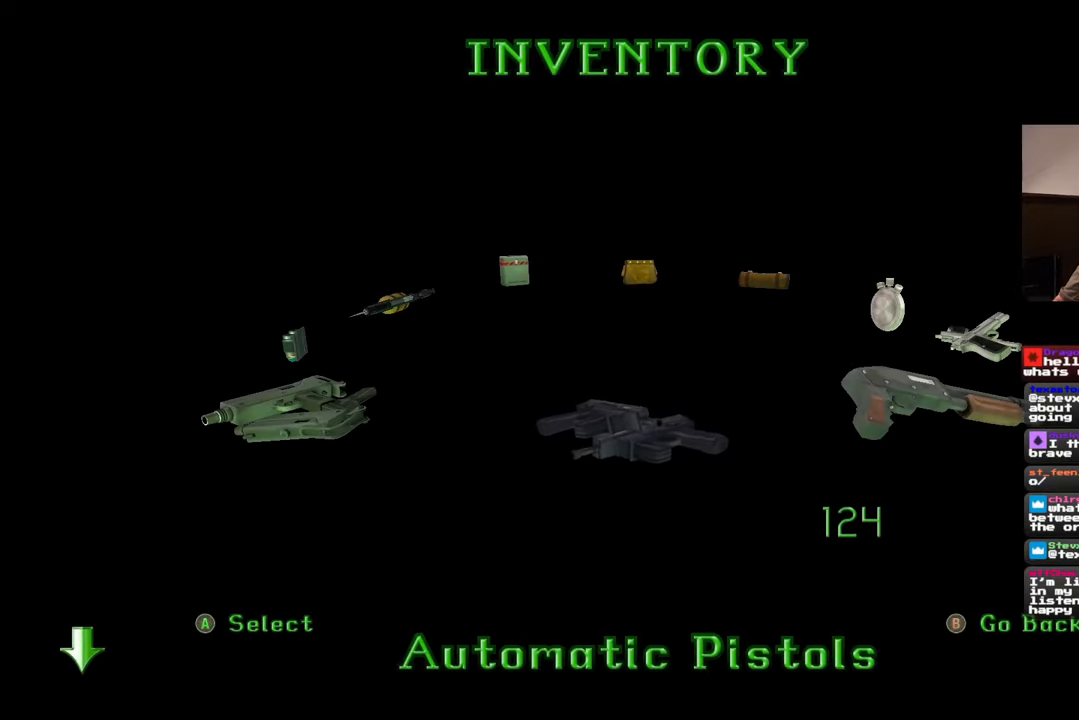
{"buttons": [], "left_stick": "center", "right_stick": "center", "events": []}
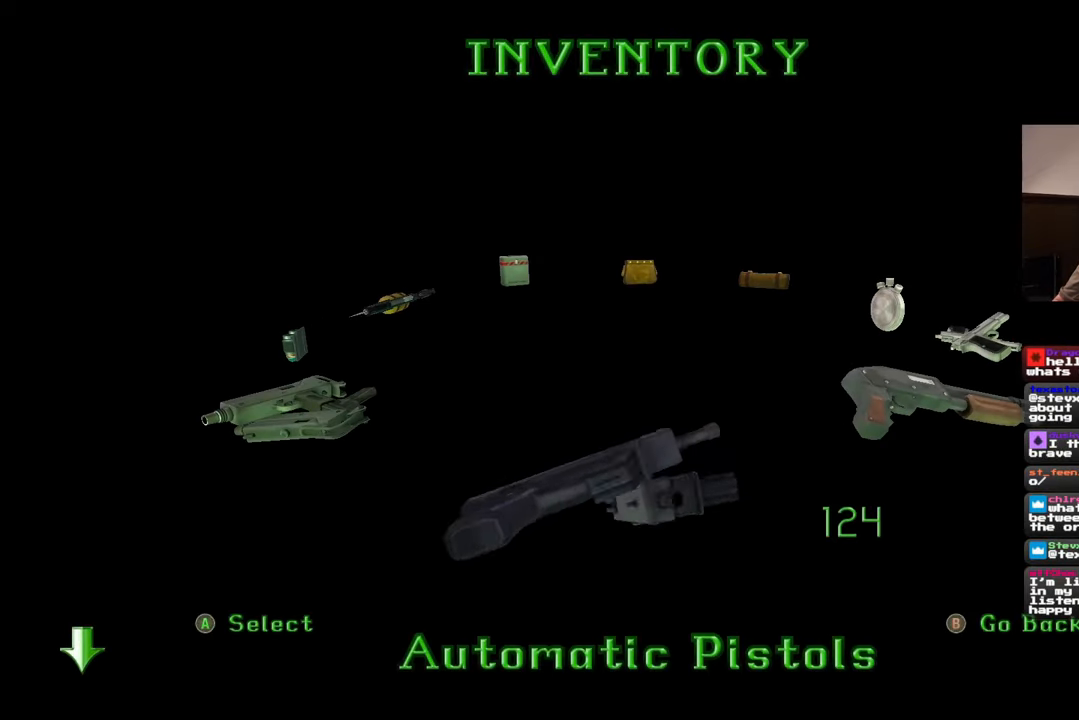
{"buttons": [], "left_stick": "up", "right_stick": "center", "events": [[433, "left_stick", "up"]]}
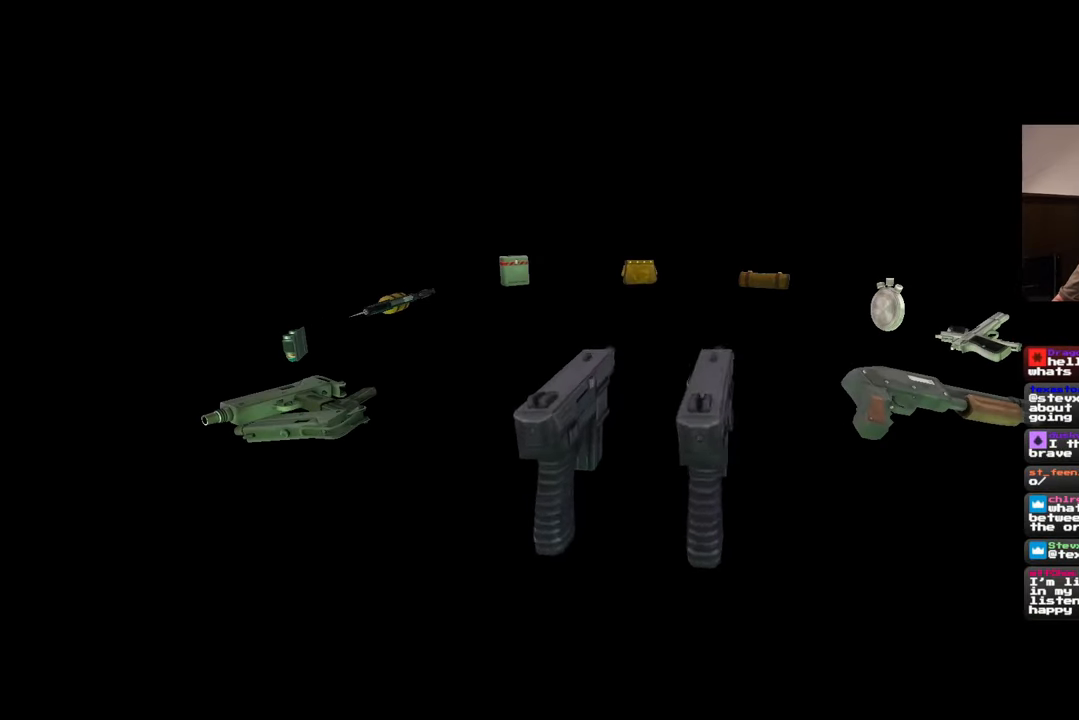
{"buttons": [], "left_stick": "up", "right_stick": "center", "events": []}
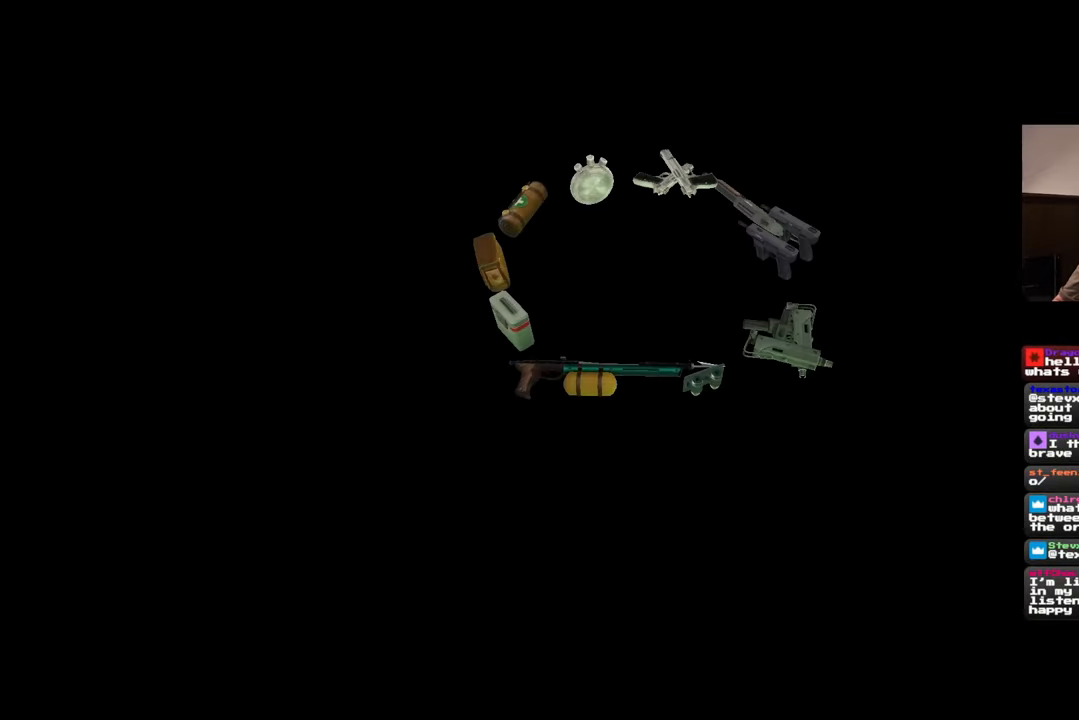
{"buttons": [], "left_stick": "up", "right_stick": "center", "events": []}
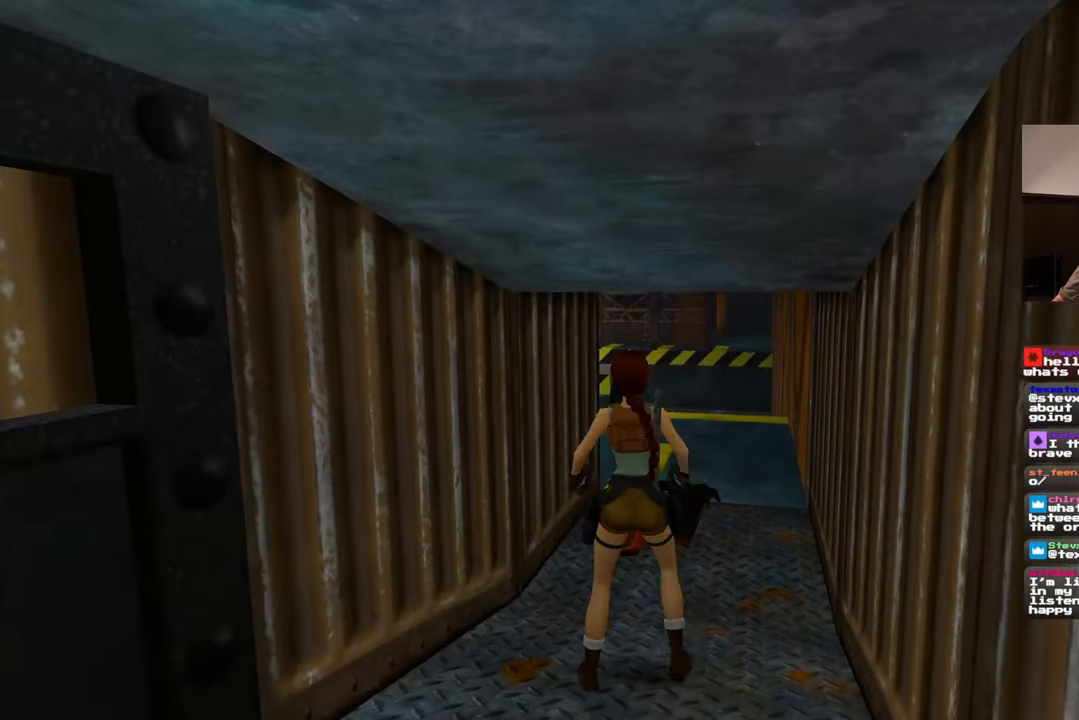
{"buttons": [], "left_stick": "up", "right_stick": "center", "events": []}
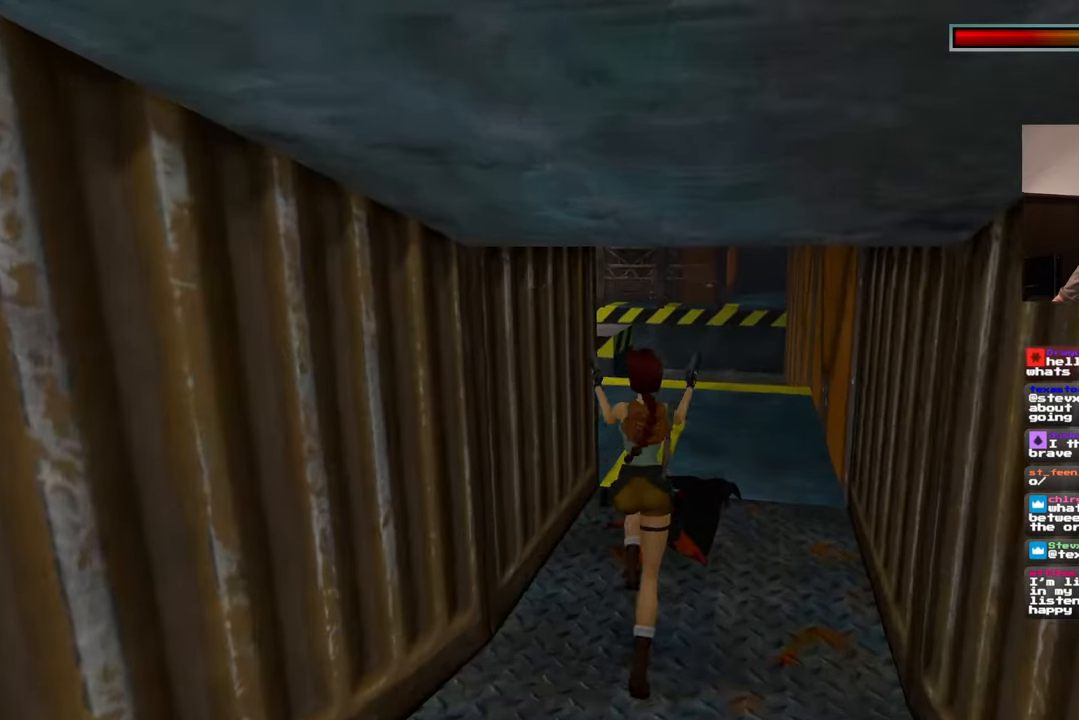
{"buttons": [], "left_stick": "center", "right_stick": "center", "events": [[83, "left_stick", "center"]]}
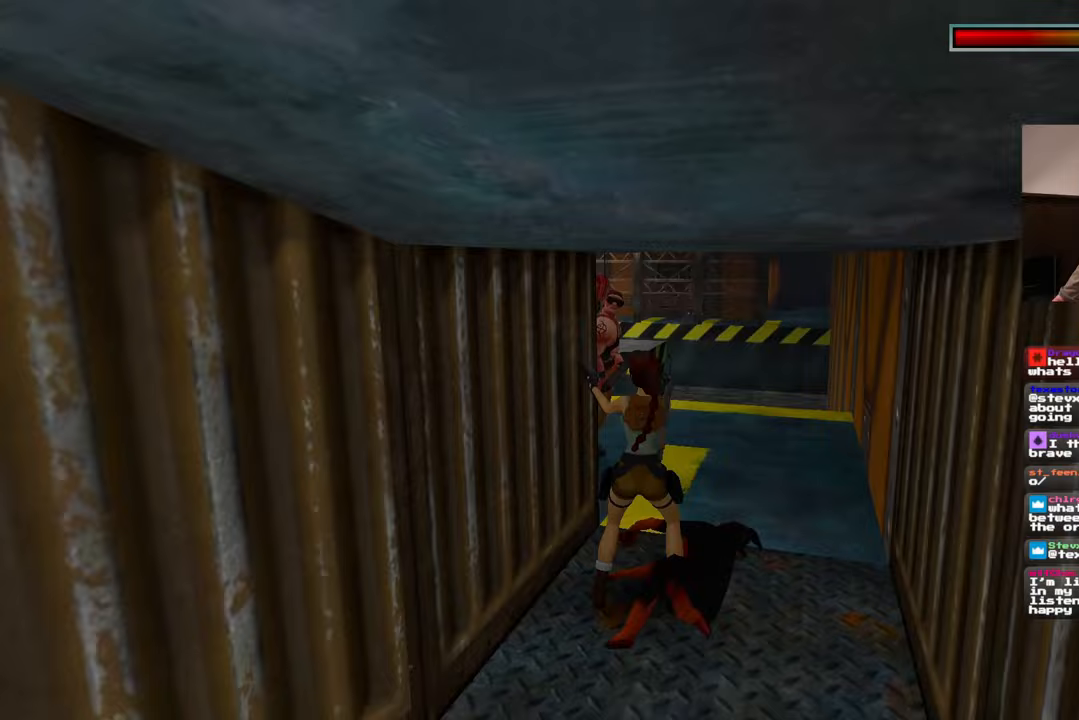
{"buttons": [], "left_stick": "up", "right_stick": "center", "events": [[367, "left_stick", "up"]]}
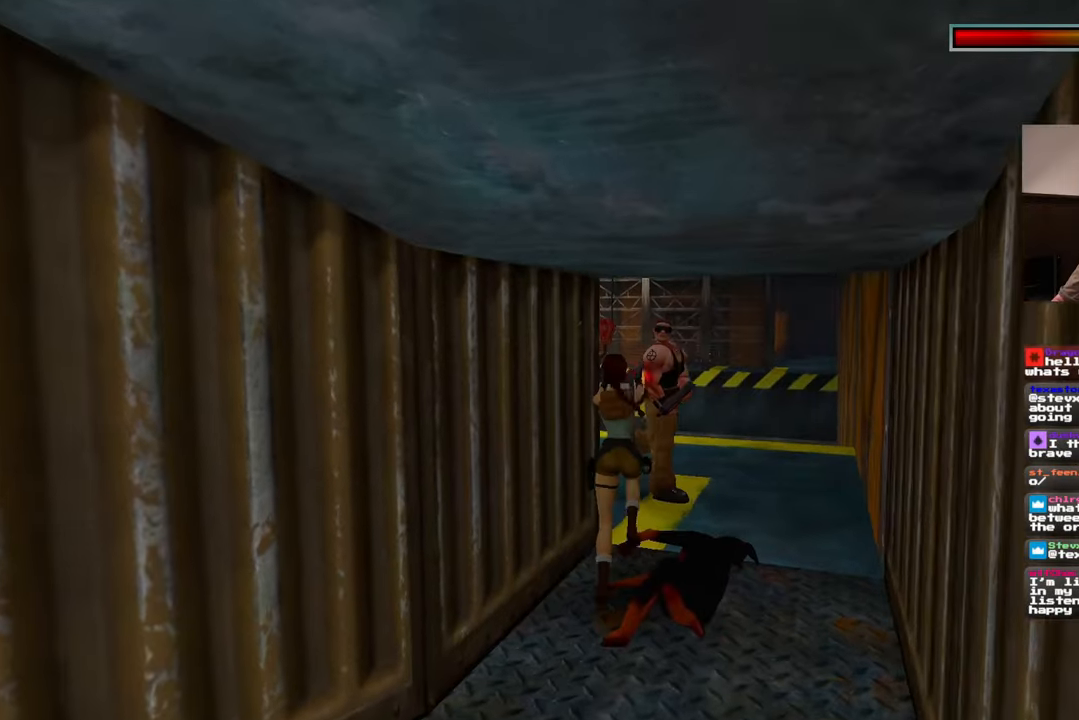
{"buttons": [], "left_stick": "up", "right_stick": "center", "events": []}
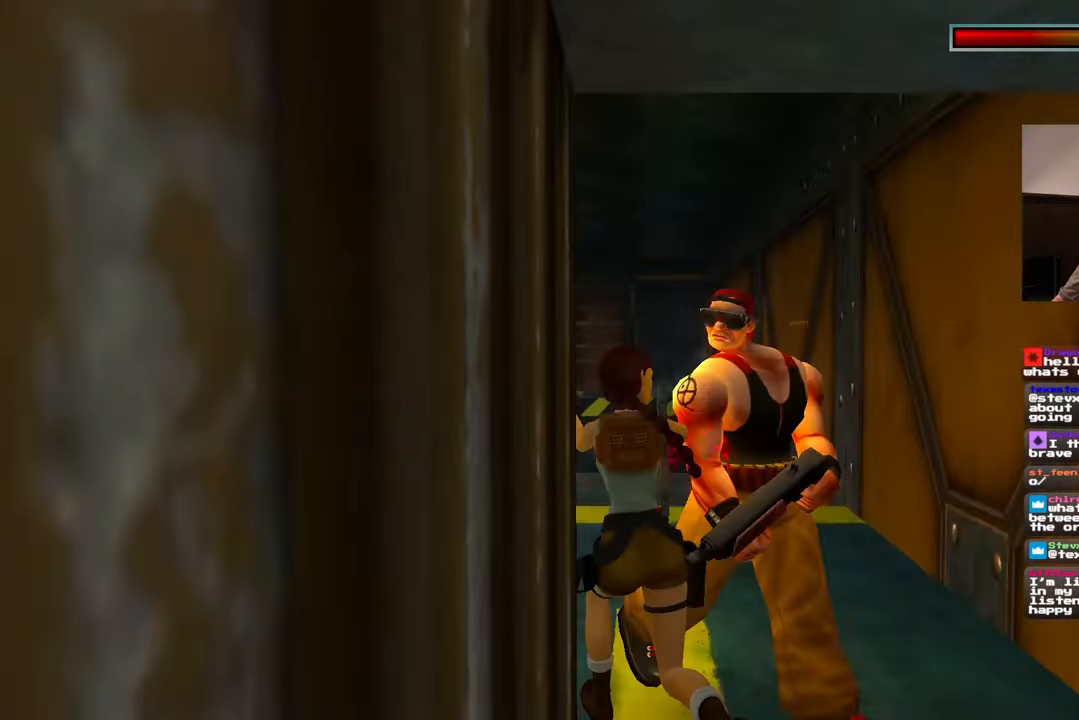
{"buttons": [], "left_stick": "center", "right_stick": "center", "events": [[233, "left_stick", "up-right"], [433, "left_stick", "center"]]}
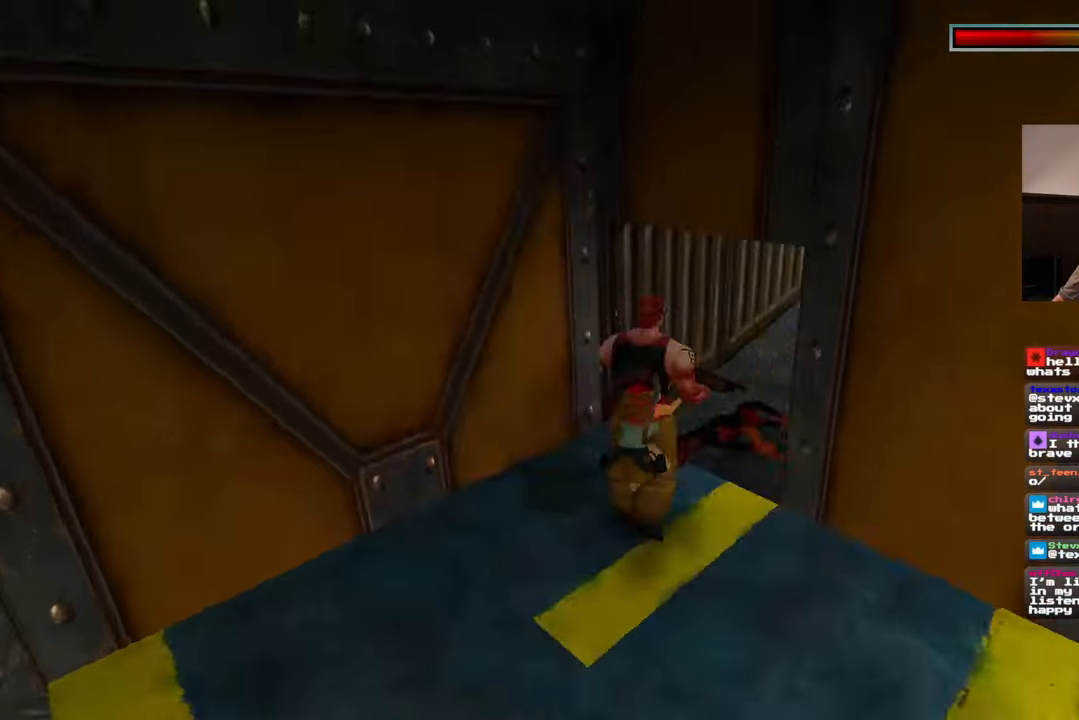
{"buttons": [], "left_stick": "center", "right_stick": "center", "events": []}
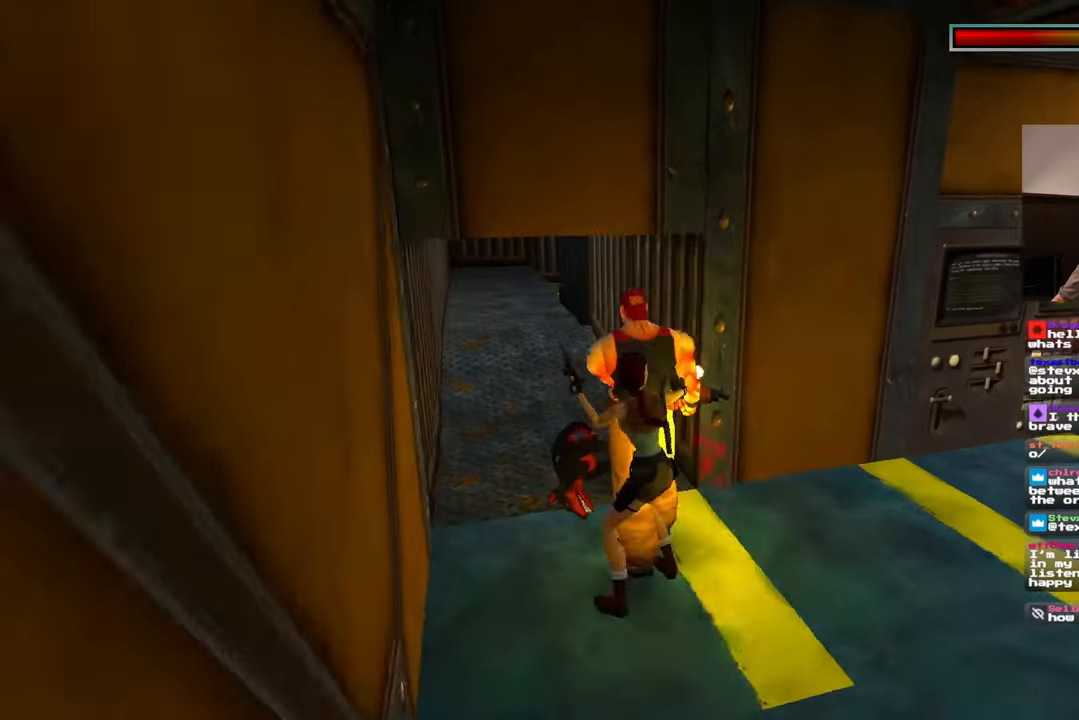
{"buttons": [], "left_stick": "up-left", "right_stick": "center", "events": [[250, "left_stick", "up-left"]]}
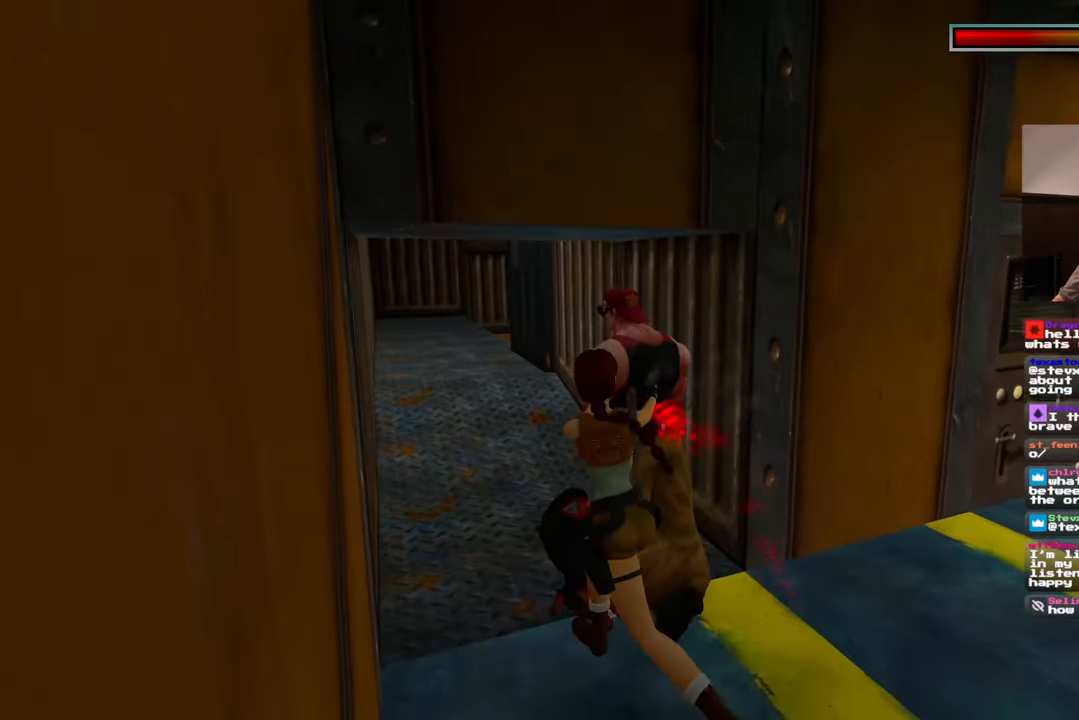
{"buttons": [], "left_stick": "up-left", "right_stick": "center", "events": []}
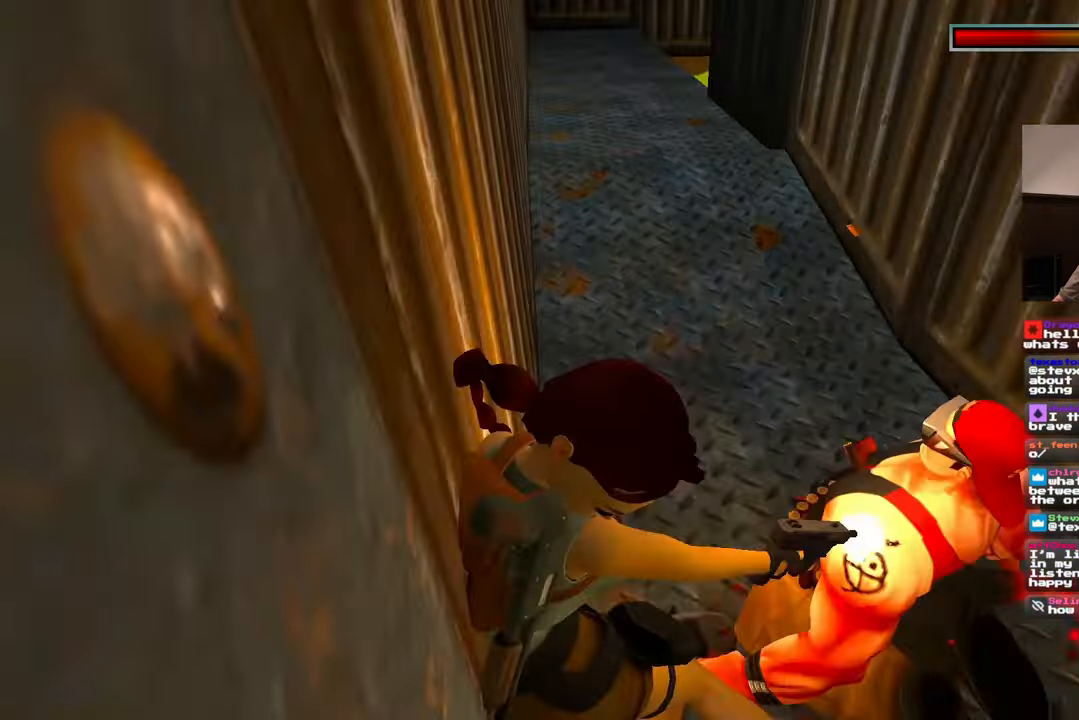
{"buttons": [], "left_stick": "up", "right_stick": "down-right", "events": [[67, "left_stick", "up"], [383, "right_stick", "down-right"]]}
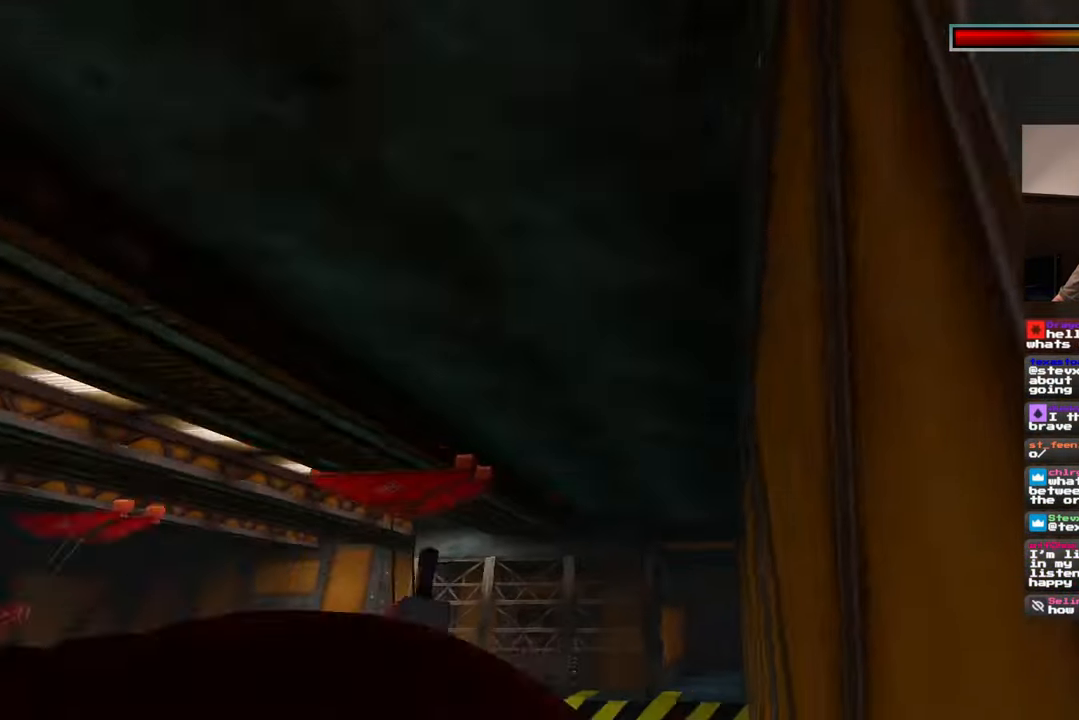
{"buttons": [], "left_stick": "down-left", "right_stick": "down-left", "events": [[167, "right_stick", "center"], [183, "left_stick", "up-left"], [350, "left_stick", "left"], [483, "left_stick", "down-left"], [483, "right_stick", "down-left"]]}
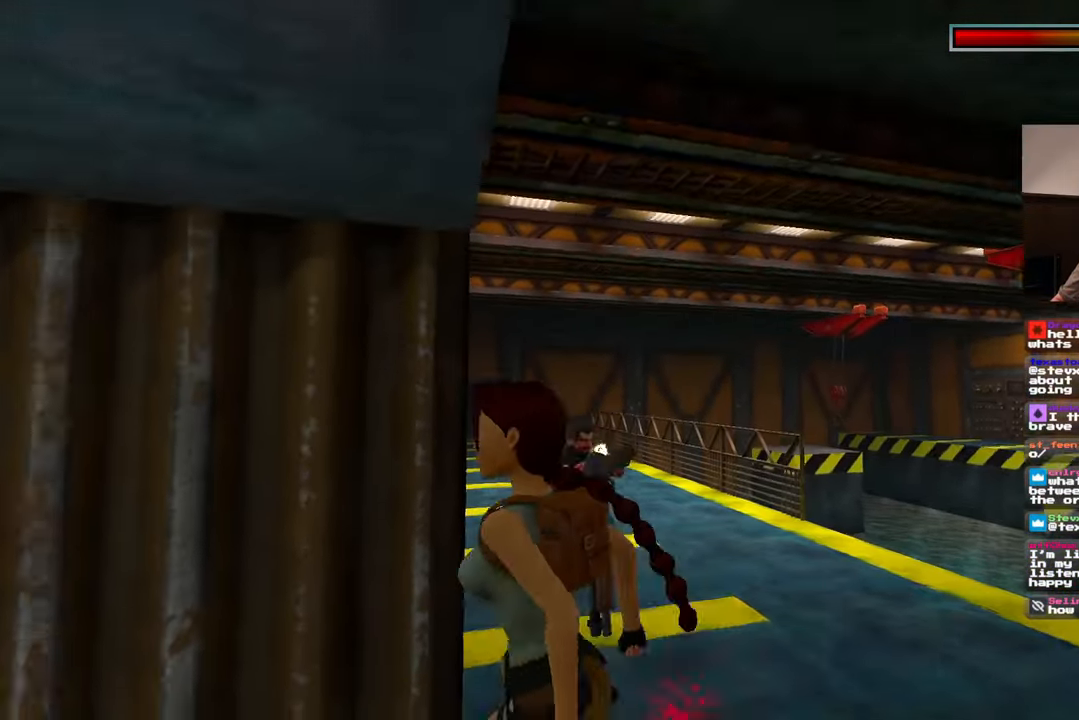
{"buttons": [], "left_stick": "down-left", "right_stick": "down-right", "events": [[117, "right_stick", "center"], [200, "left_stick", "left"], [233, "right_stick", "down-right"], [483, "left_stick", "down-left"]]}
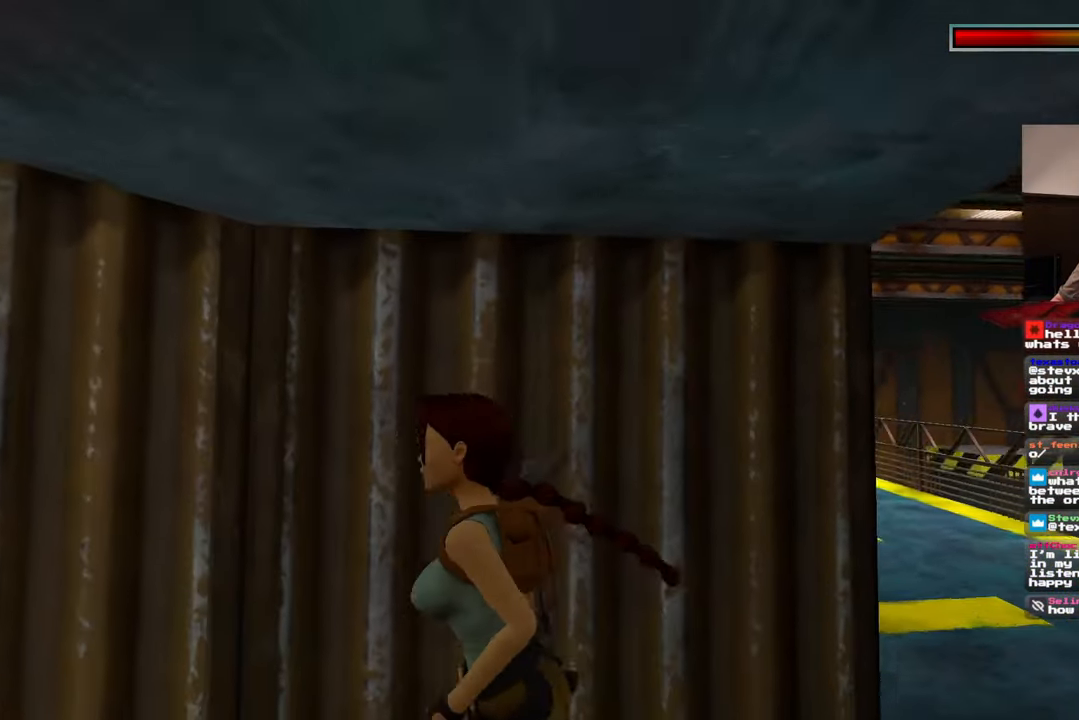
{"buttons": [], "left_stick": "down-left", "right_stick": "down-right", "events": [[233, "left_stick", "down"], [467, "left_stick", "down-left"]]}
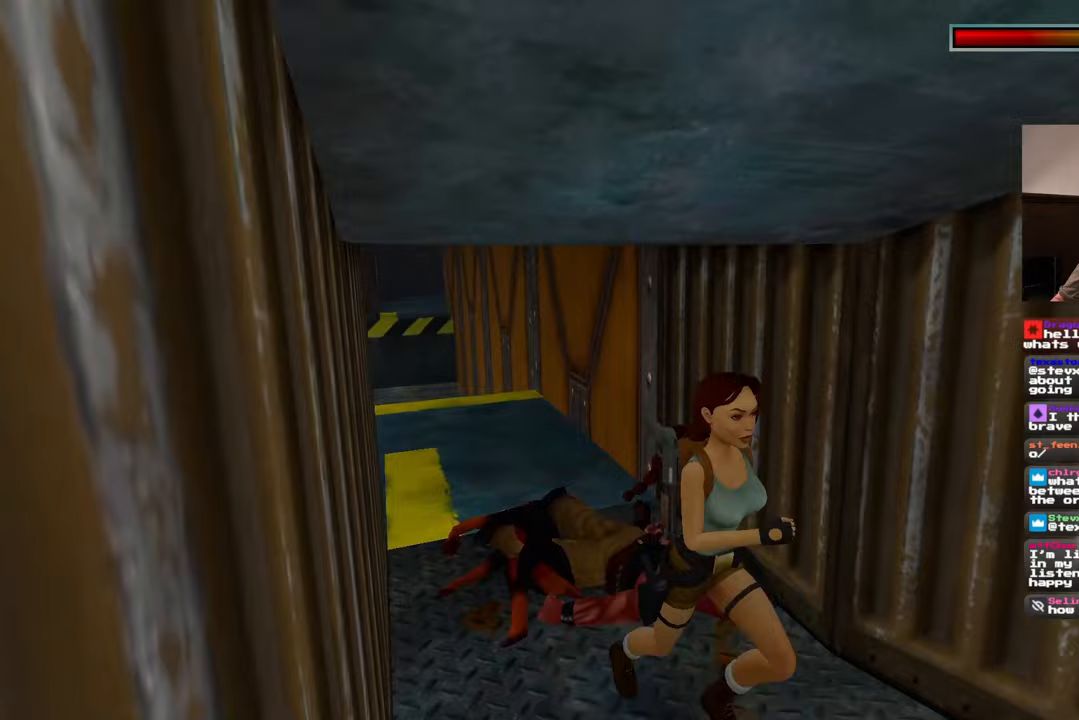
{"buttons": [], "left_stick": "center", "right_stick": "center", "events": [[67, "right_stick", "down-left"], [133, "left_stick", "up-left"], [133, "right_stick", "up-left"], [233, "left_stick", "up-right"], [300, "right_stick", "down-left"], [417, "left_stick", "center"], [417, "right_stick", "center"]]}
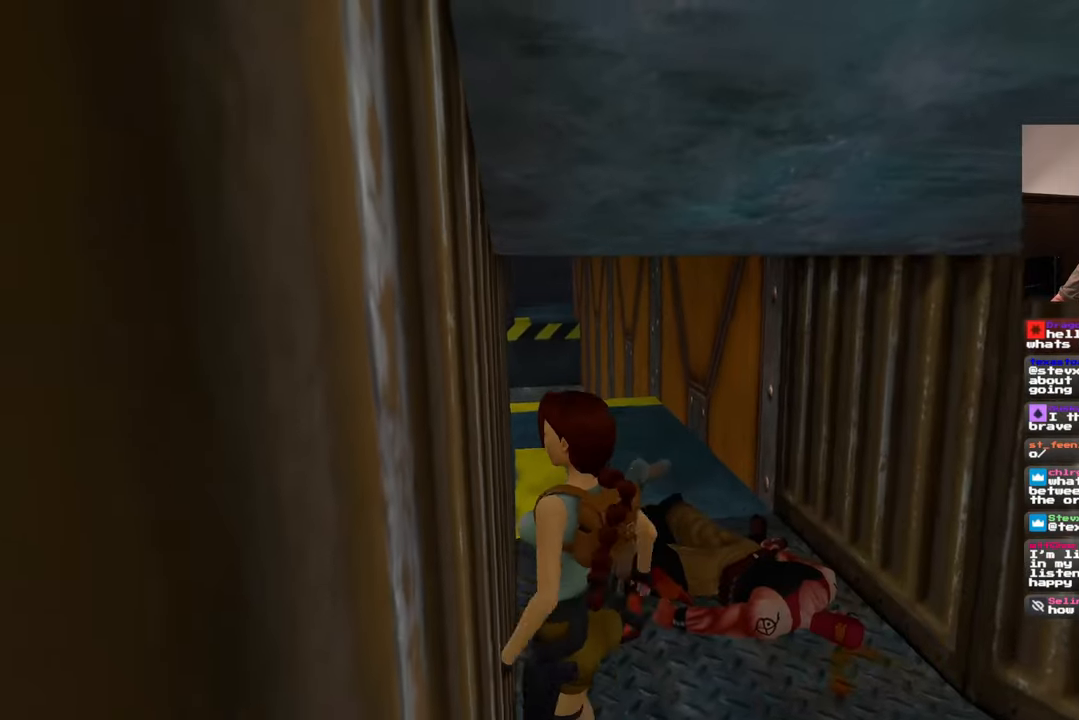
{"buttons": [], "left_stick": "center", "right_stick": "center", "events": [[183, "right_stick", "left"], [283, "right_stick", "up-left"], [433, "right_stick", "center"]]}
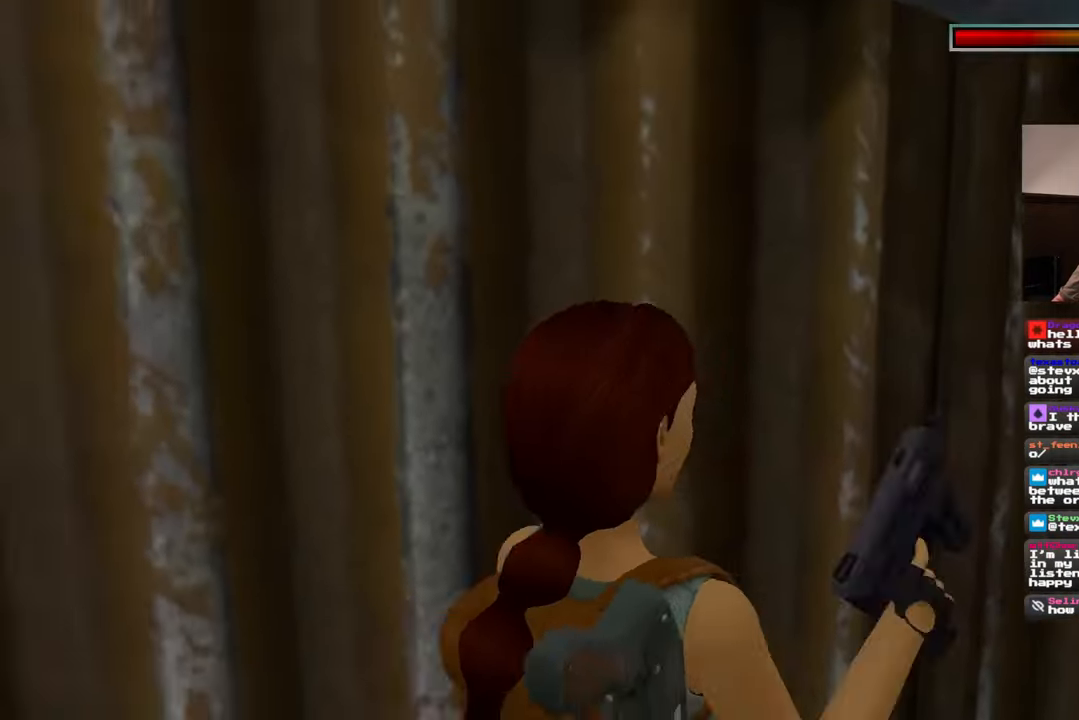
{"buttons": [], "left_stick": "up", "right_stick": "center", "events": [[83, "right_stick", "right"], [300, "left_stick", "up-right"], [400, "right_stick", "center"], [467, "left_stick", "up"]]}